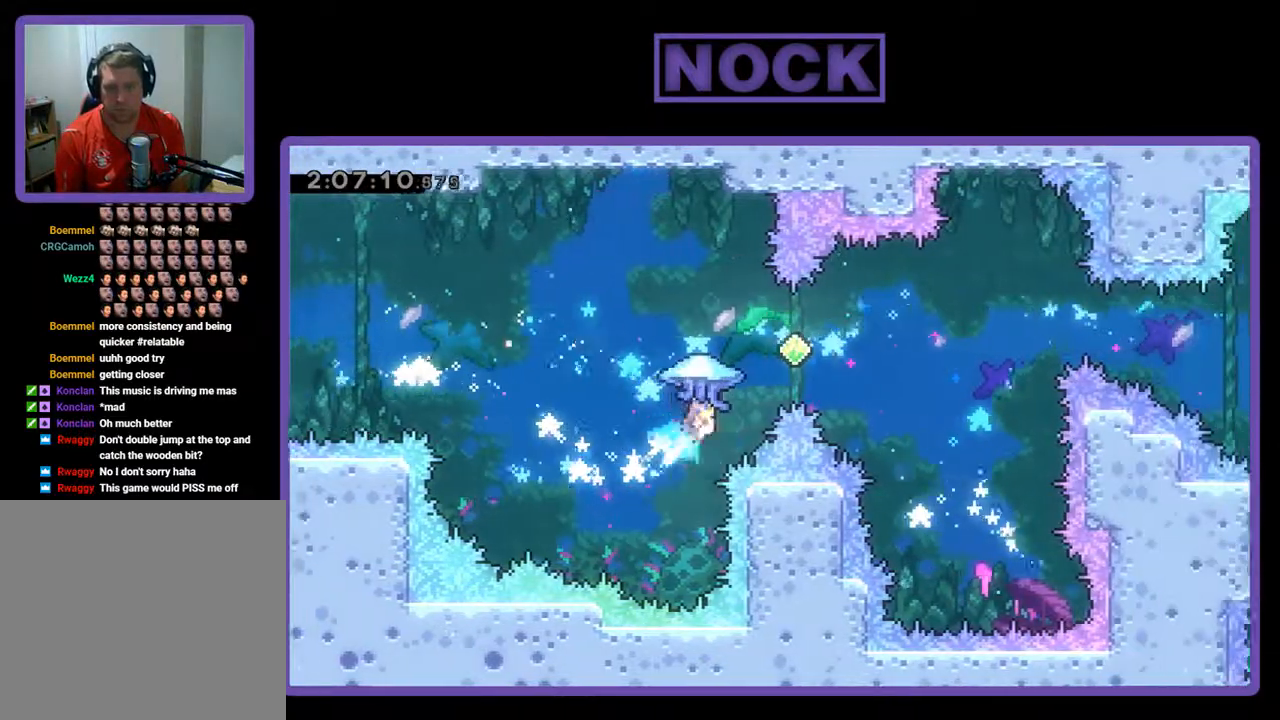
Gameplay with a controller (PlayStation layout); each line is a JSON object with the inputs held at the frame after it. "events" lists button and stick changes between this image and that frame as [ms after this image, input, new state], when the widget could be followed in between. Not read: right_stick.
{"buttons": ["R2", "DPAD_RIGHT"], "left_stick": "center", "events": [[33, "R2", "down"], [67, "CIRCLE", "up"], [133, "CIRCLE", "down"], [333, "CIRCLE", "up"], [333, "DPAD_UP", "up"]]}
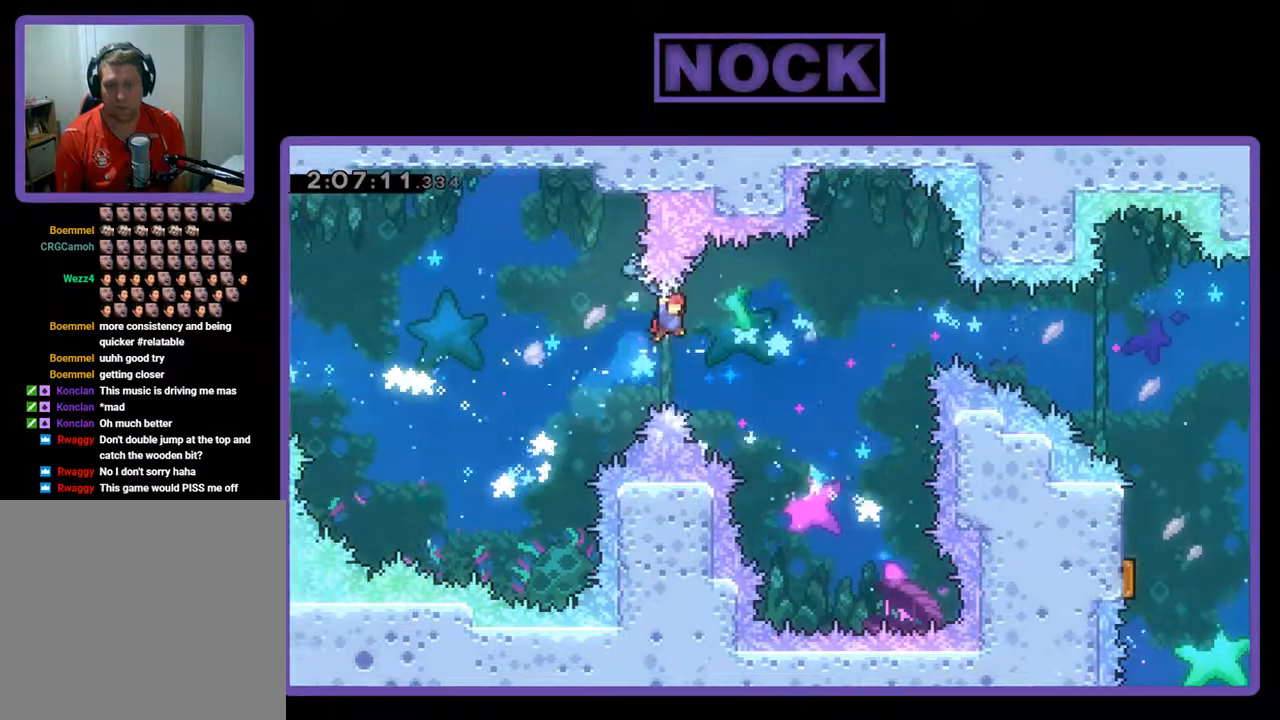
{"buttons": ["R2"], "left_stick": "center", "events": [[400, "DPAD_RIGHT", "up"]]}
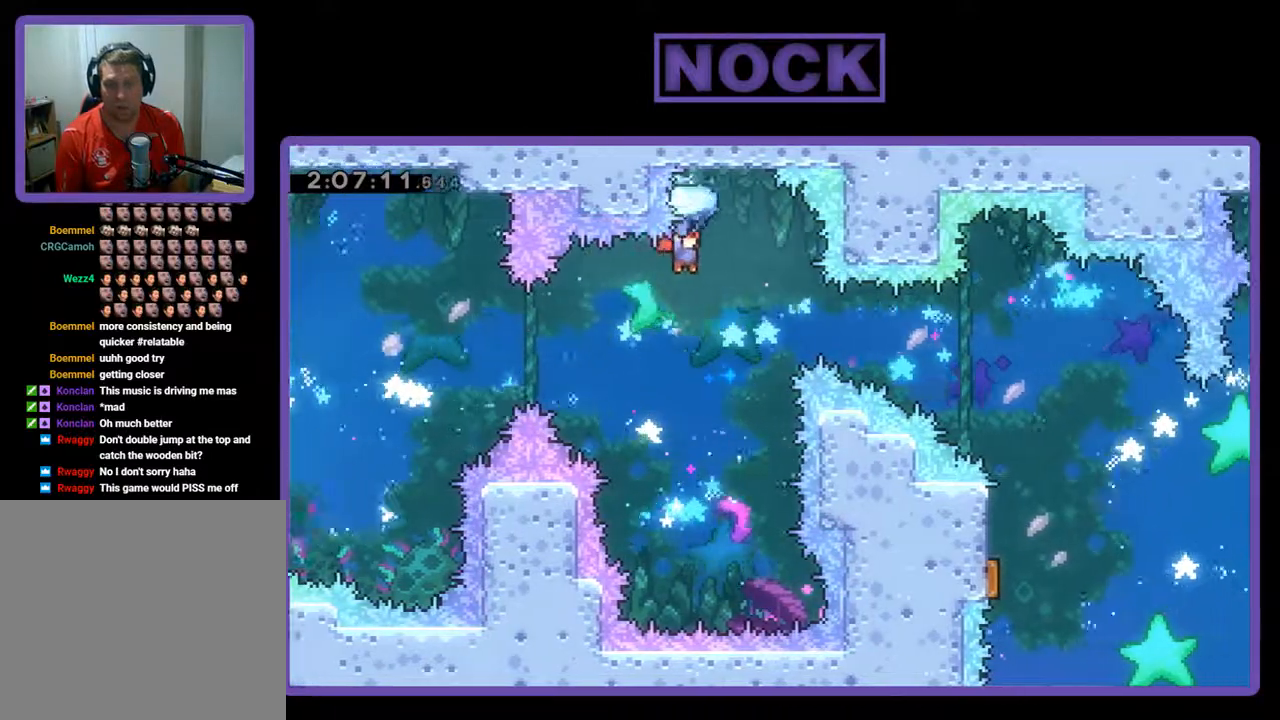
{"buttons": ["R2", "DPAD_RIGHT"], "left_stick": "center", "events": [[133, "DPAD_RIGHT", "down"], [267, "DPAD_RIGHT", "up"], [367, "DPAD_RIGHT", "down"]]}
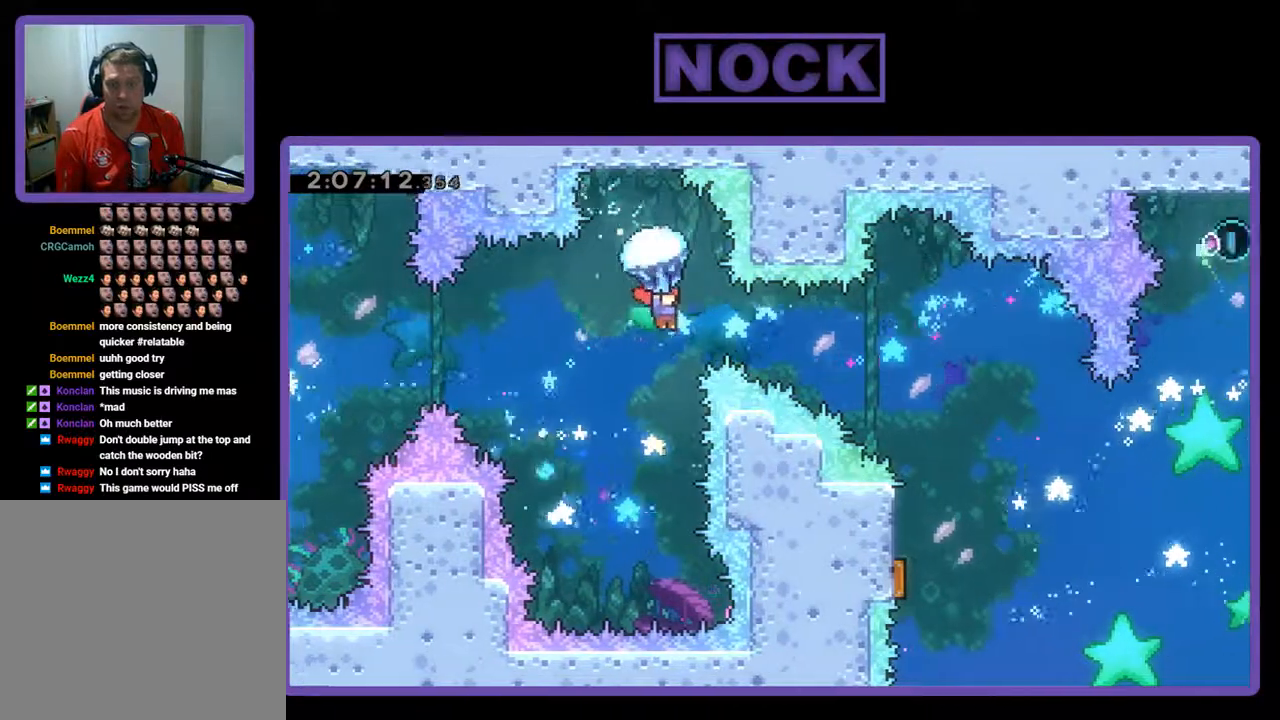
{"buttons": ["R2", "DPAD_RIGHT"], "left_stick": "center", "events": []}
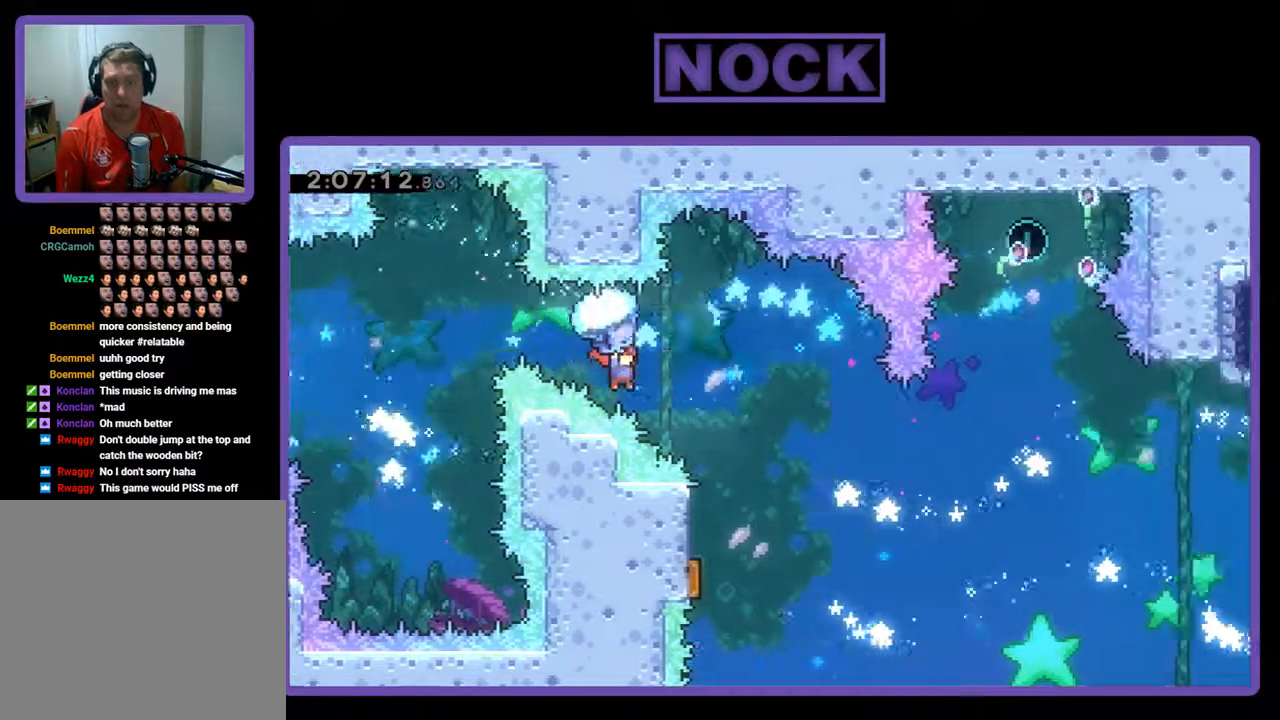
{"buttons": ["R2"], "left_stick": "center", "events": [[200, "DPAD_RIGHT", "up"]]}
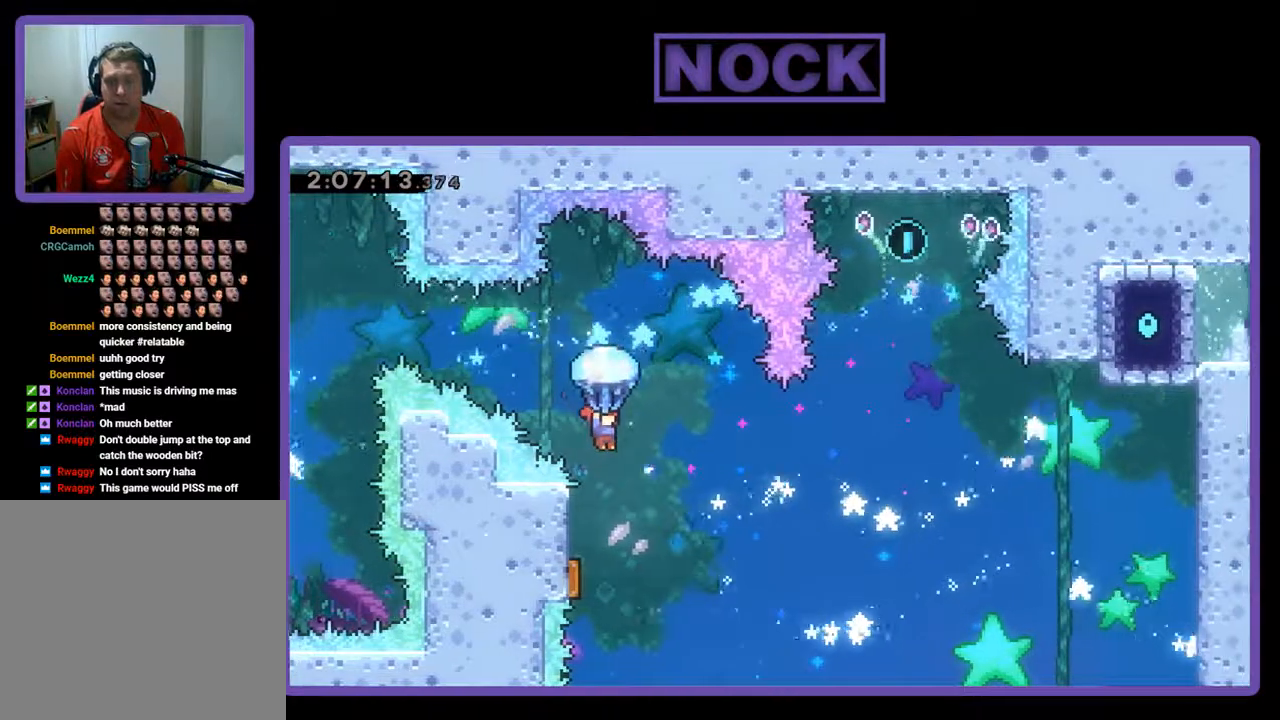
{"buttons": ["R2"], "left_stick": "center", "events": []}
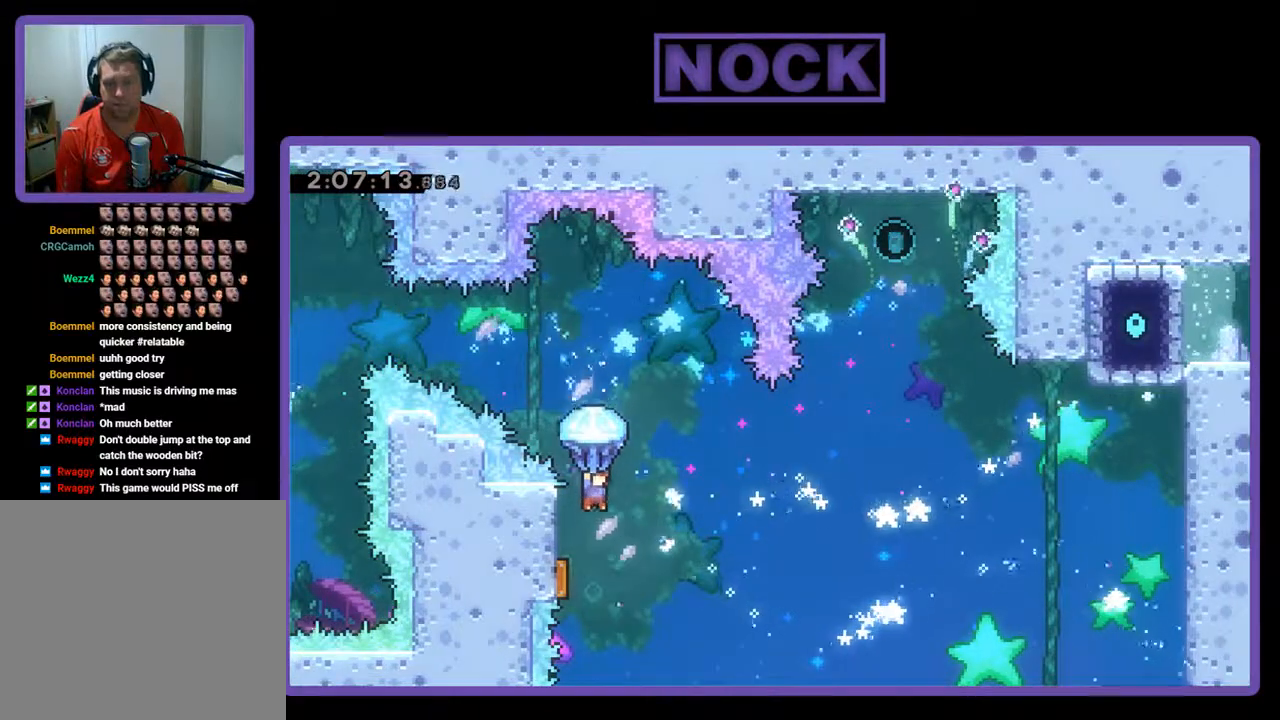
{"buttons": ["R2", "DPAD_LEFT"], "left_stick": "center", "events": [[367, "DPAD_LEFT", "down"]]}
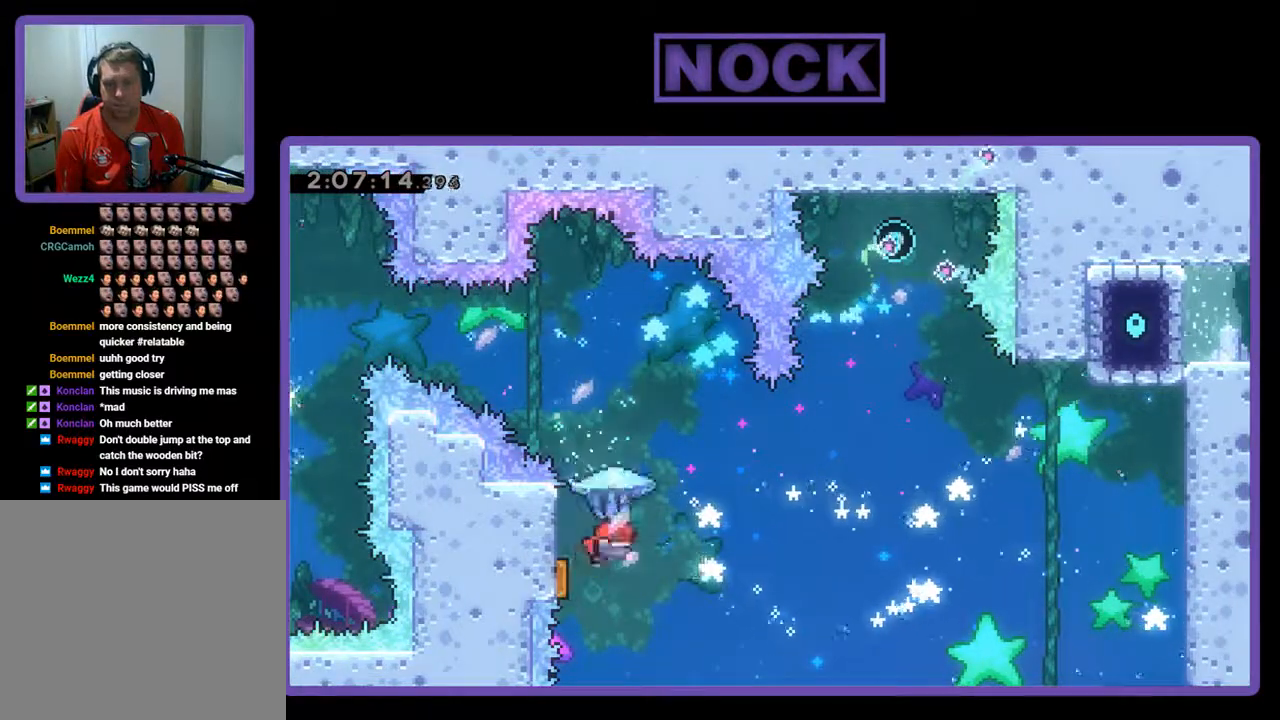
{"buttons": ["R2"], "left_stick": "center", "events": [[67, "DPAD_LEFT", "up"], [267, "DPAD_RIGHT", "down"], [400, "DPAD_RIGHT", "up"]]}
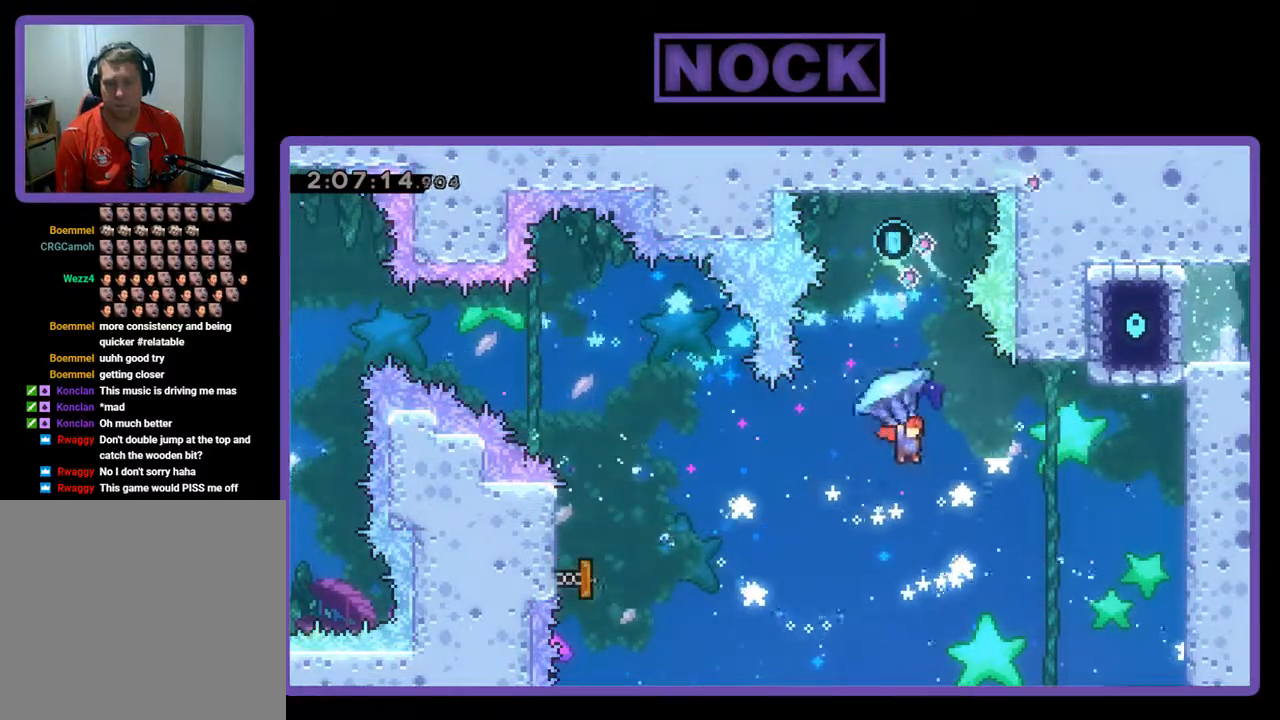
{"buttons": ["CIRCLE", "R2", "DPAD_UP", "DPAD_RIGHT"], "left_stick": "center", "events": [[33, "DPAD_UP", "down"], [133, "R2", "up"], [167, "CIRCLE", "down"], [167, "DPAD_LEFT", "down"], [233, "R2", "down"], [300, "DPAD_LEFT", "up"], [367, "CIRCLE", "up"], [367, "R2", "up"], [433, "CIRCLE", "down"], [433, "R2", "down"], [500, "DPAD_RIGHT", "down"]]}
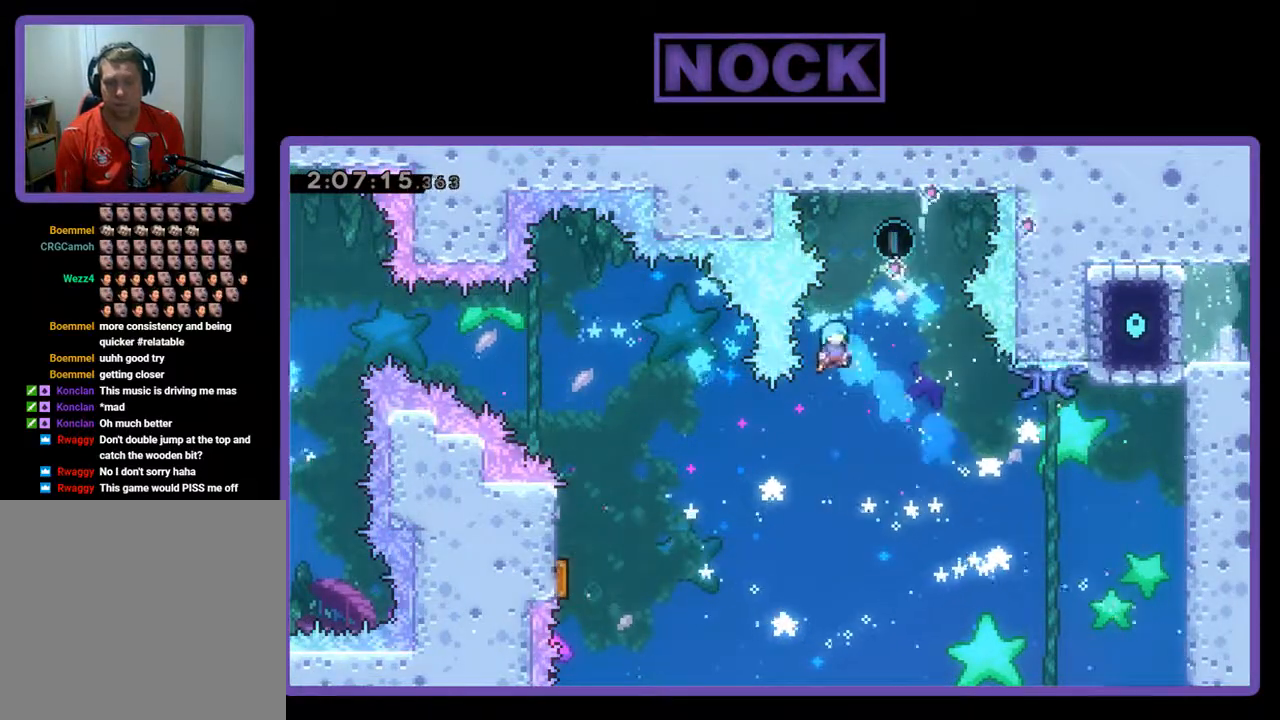
{"buttons": ["R2", "DPAD_UP"], "left_stick": "center", "events": [[400, "DPAD_RIGHT", "up"], [433, "CIRCLE", "up"]]}
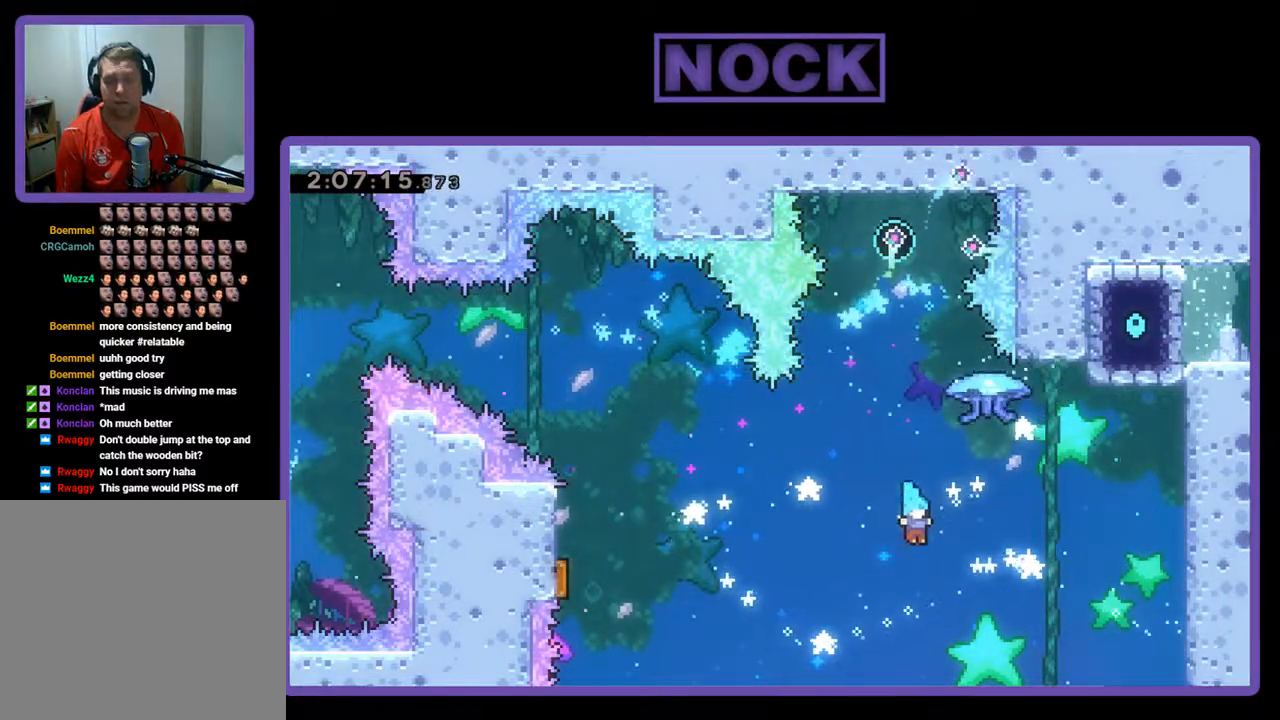
{"buttons": [], "left_stick": "center", "events": [[33, "CIRCLE", "down"], [233, "DPAD_LEFT", "down"], [233, "R2", "up"], [267, "DPAD_LEFT", "up"], [267, "DPAD_UP", "up"], [333, "CIRCLE", "up"]]}
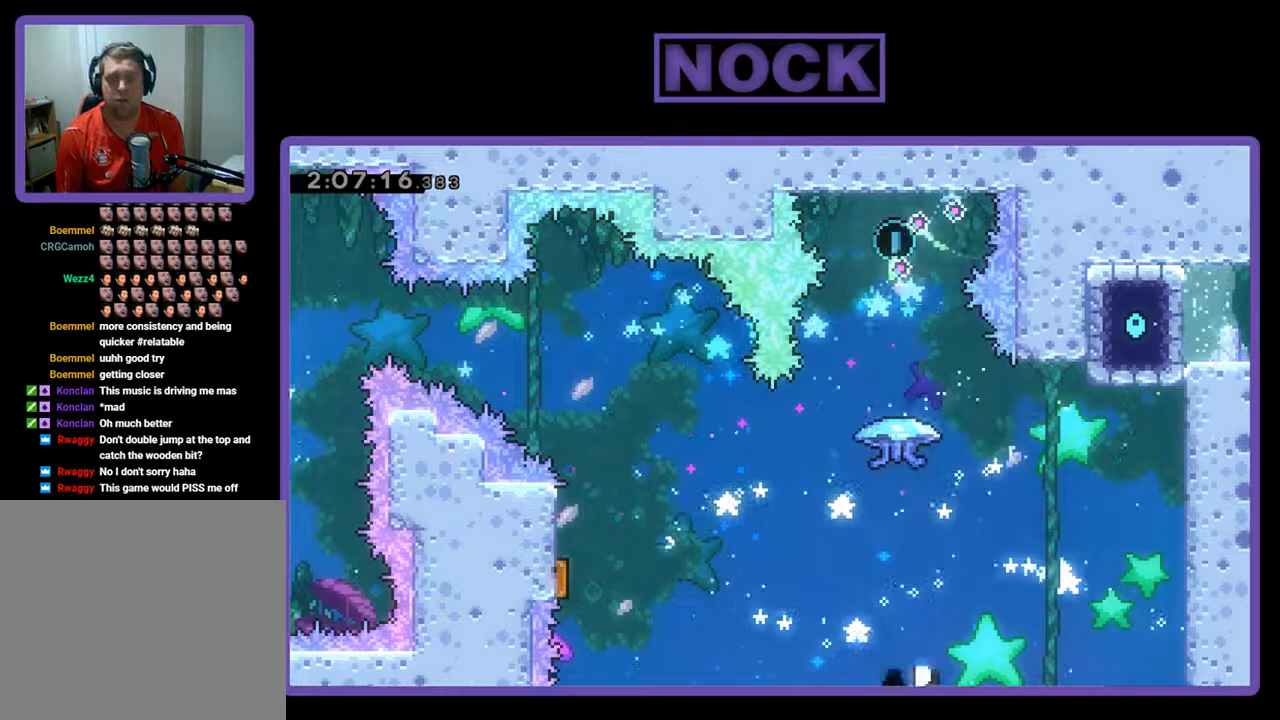
{"buttons": [], "left_stick": "center", "events": []}
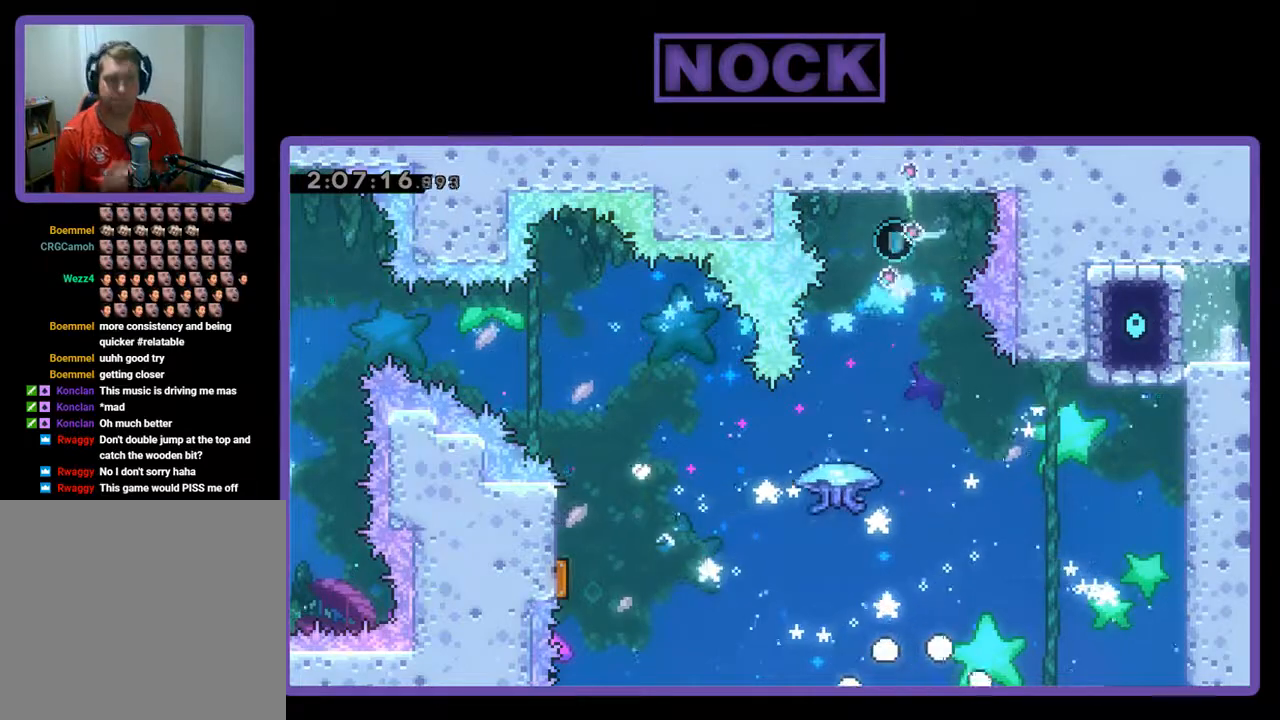
{"buttons": [], "left_stick": "center", "events": []}
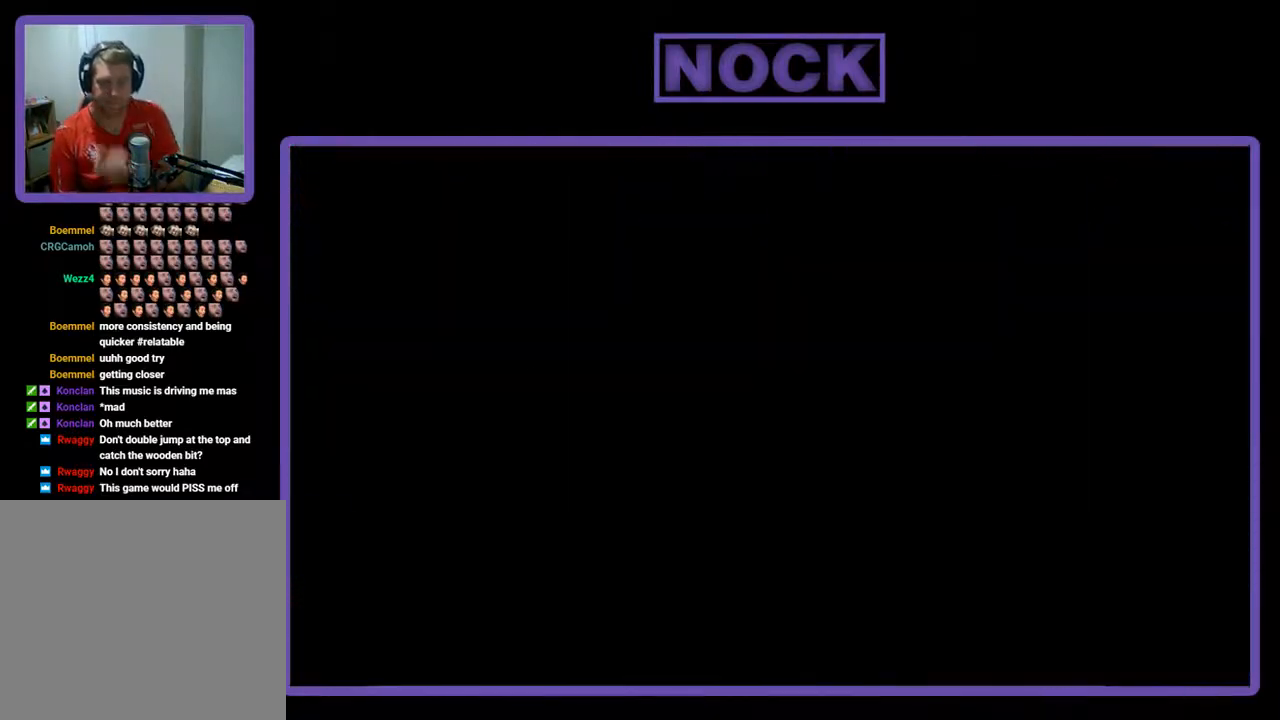
{"buttons": ["R2"], "left_stick": "center", "events": [[500, "R2", "down"]]}
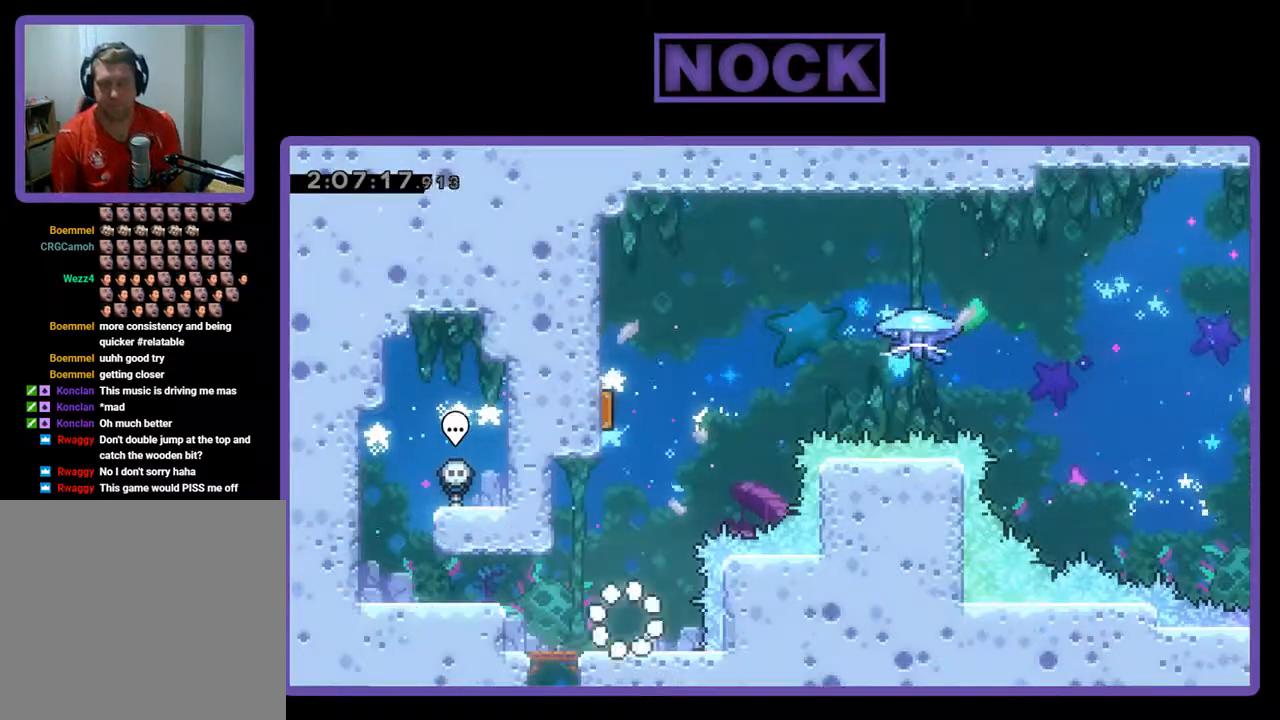
{"buttons": ["CROSS", "R2"], "left_stick": "center", "events": [[500, "CROSS", "down"]]}
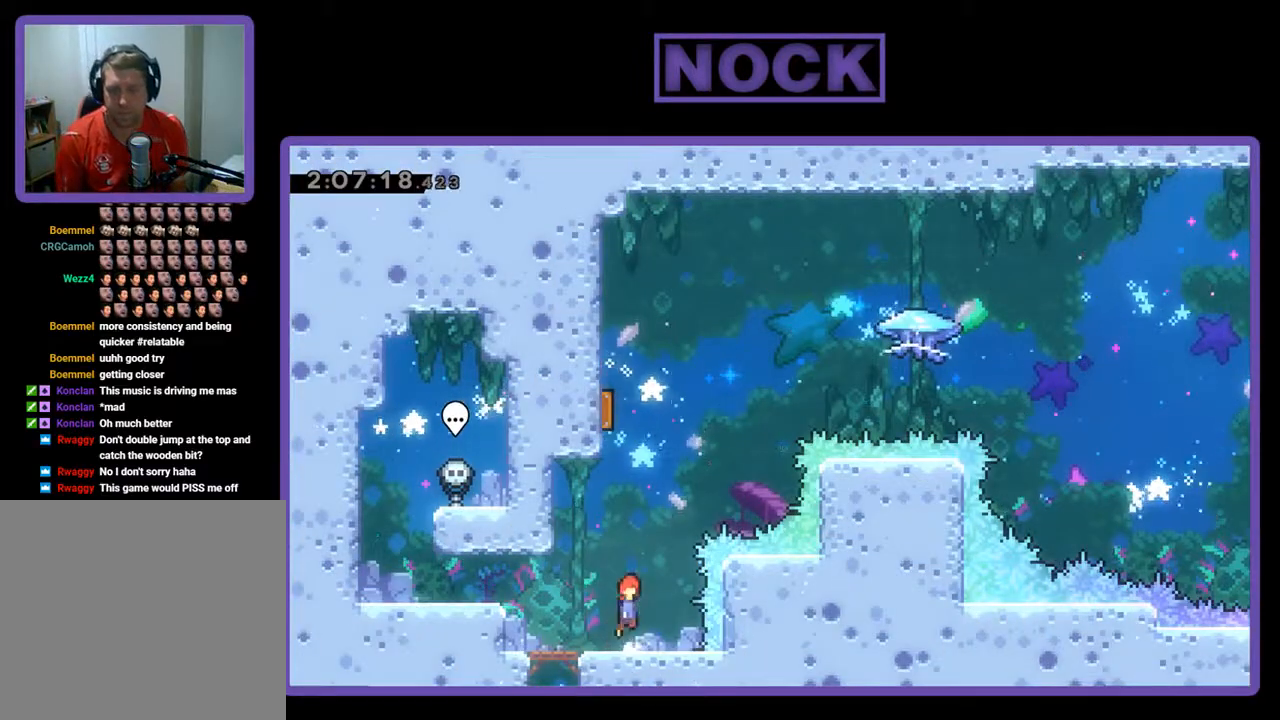
{"buttons": ["CIRCLE", "R2", "DPAD_UP", "DPAD_LEFT"], "left_stick": "center", "events": [[33, "DPAD_UP", "down"], [167, "CROSS", "up"], [233, "CIRCLE", "down"], [467, "DPAD_LEFT", "down"]]}
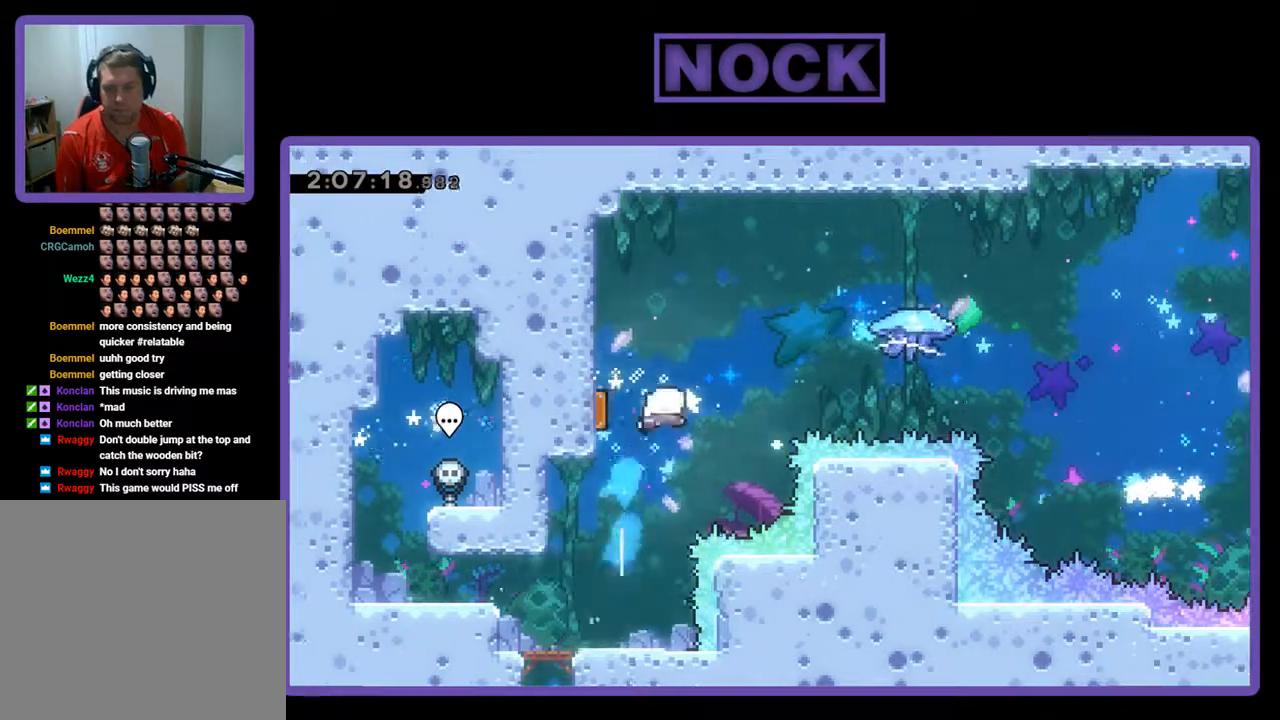
{"buttons": ["R2", "DPAD_RIGHT"], "left_stick": "center", "events": [[167, "CIRCLE", "up"], [233, "DPAD_LEFT", "up"], [233, "DPAD_UP", "up"], [300, "DPAD_RIGHT", "down"]]}
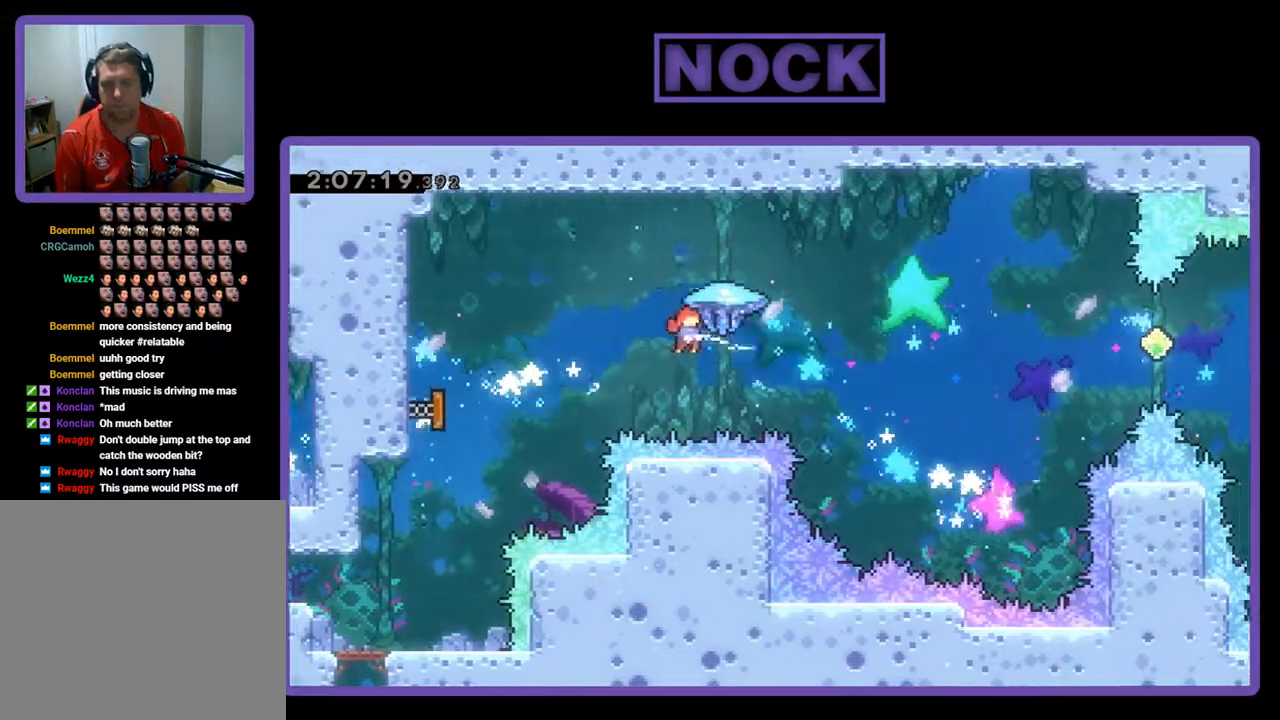
{"buttons": ["R2", "DPAD_RIGHT"], "left_stick": "center", "events": []}
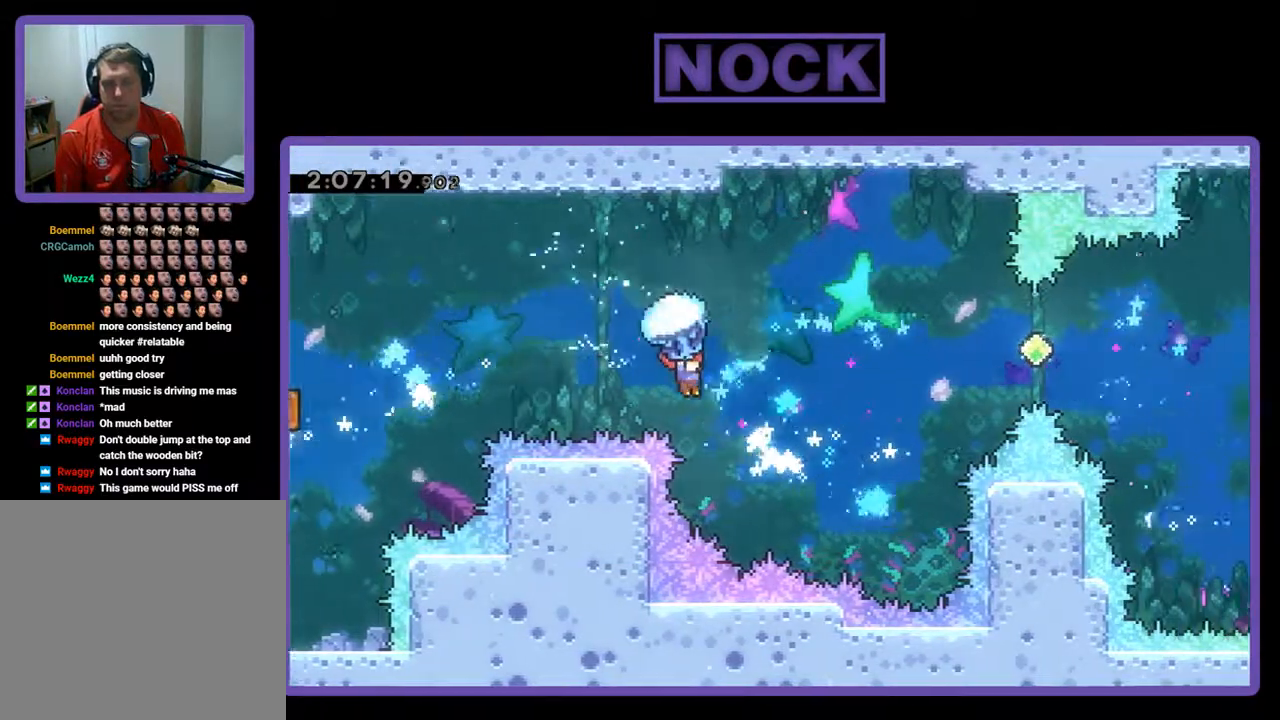
{"buttons": ["R2", "DPAD_UP", "DPAD_RIGHT"], "left_stick": "center", "events": [[500, "DPAD_UP", "down"]]}
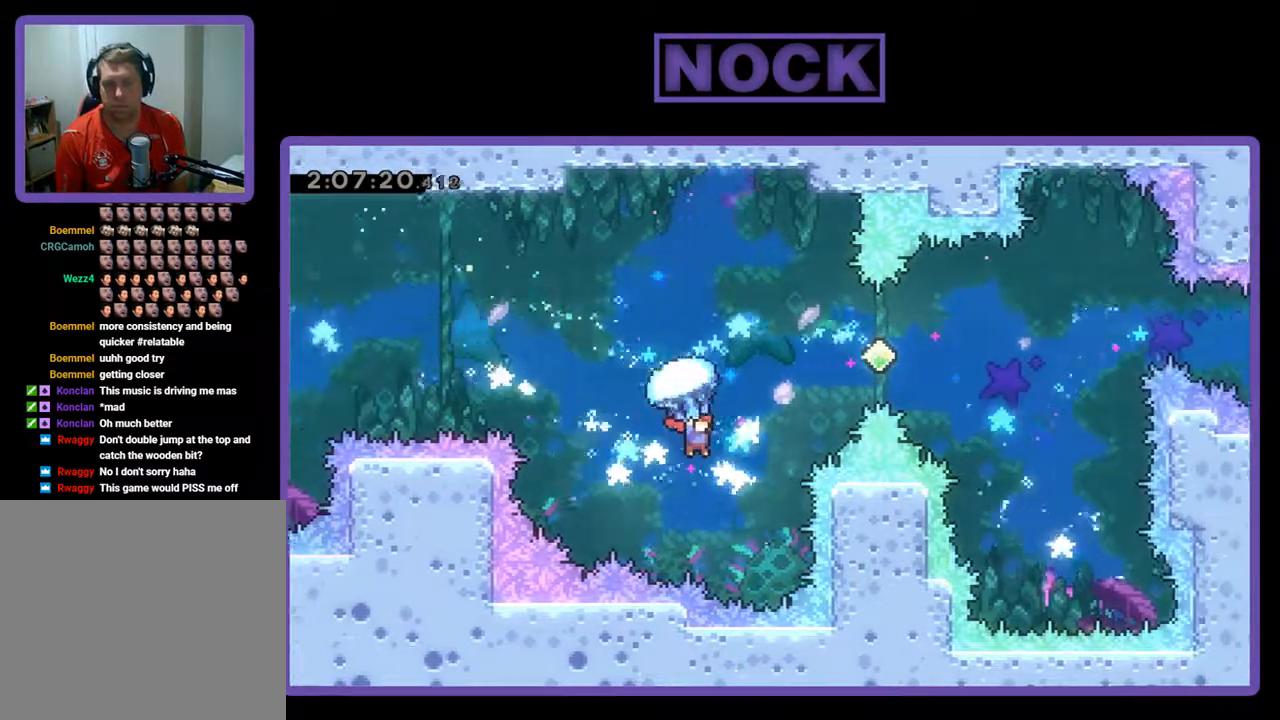
{"buttons": ["CIRCLE", "R2", "DPAD_UP", "DPAD_RIGHT"], "left_stick": "center", "events": [[167, "CIRCLE", "down"], [200, "R2", "up"], [333, "CIRCLE", "up"], [367, "CIRCLE", "down"], [400, "R2", "down"]]}
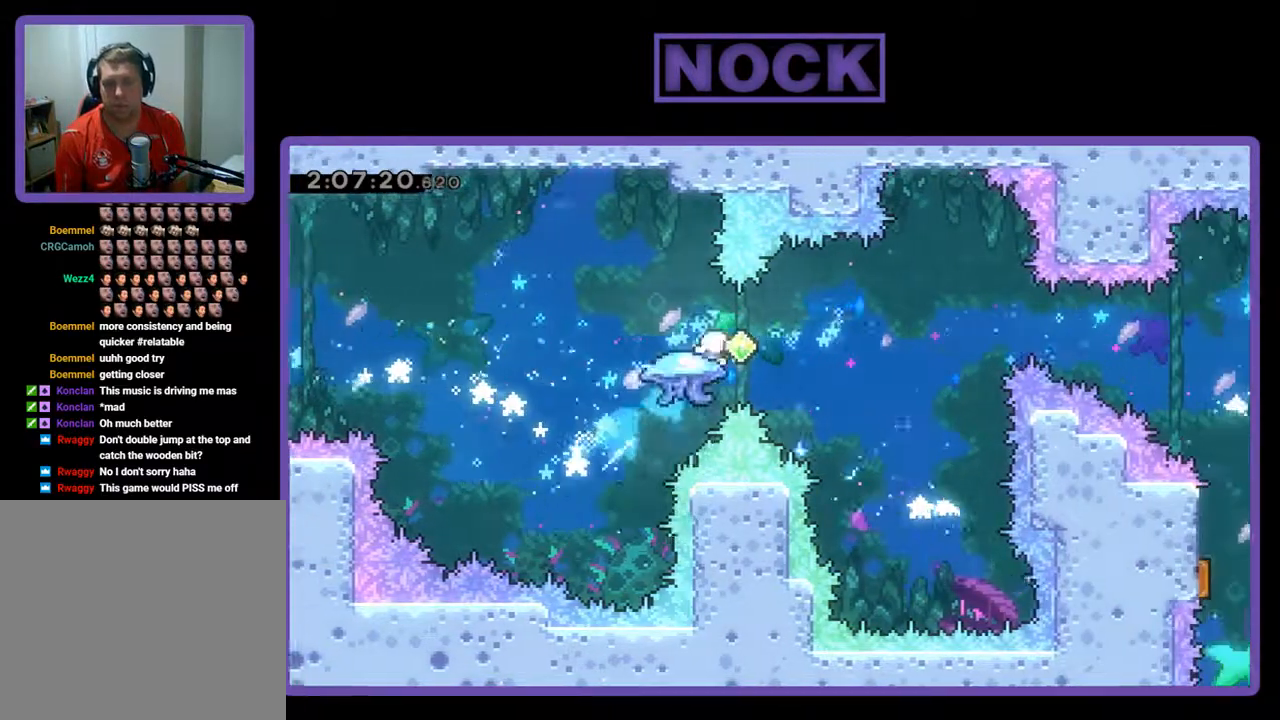
{"buttons": ["R2", "DPAD_RIGHT"], "left_stick": "center", "events": [[100, "CIRCLE", "up"], [167, "DPAD_UP", "up"]]}
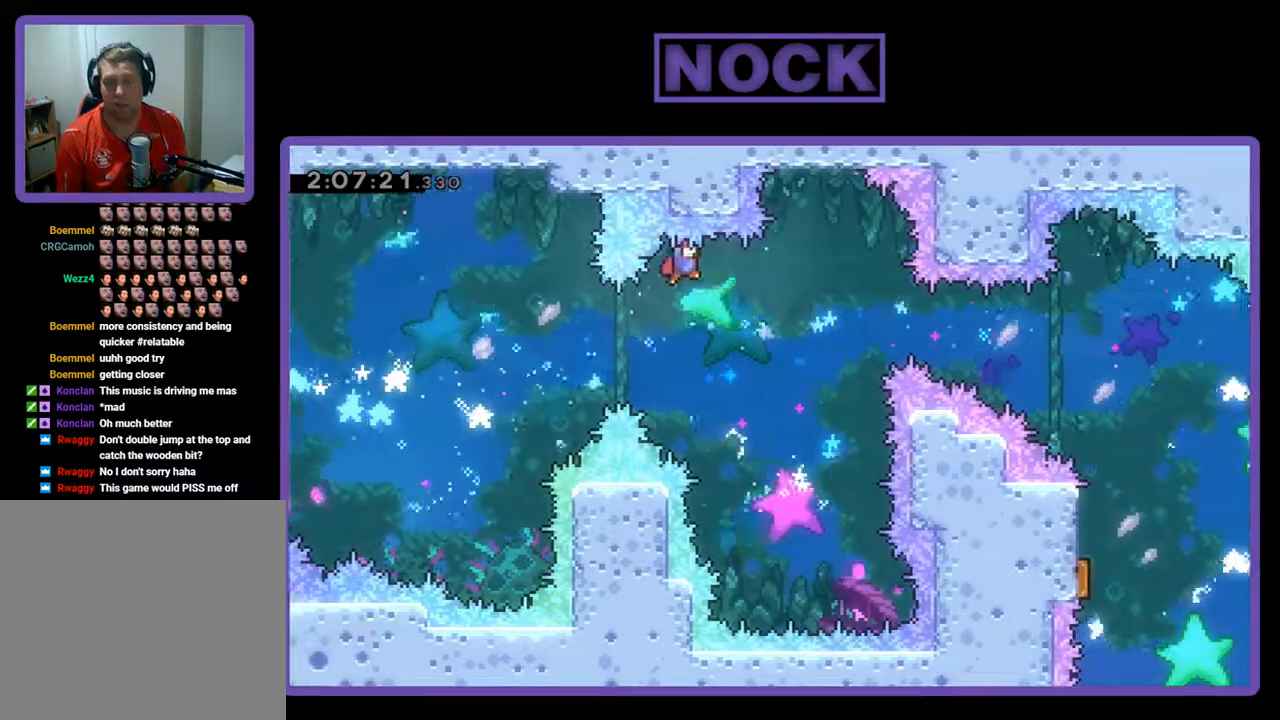
{"buttons": ["R2", "DPAD_RIGHT"], "left_stick": "center", "events": [[133, "DPAD_RIGHT", "up"], [433, "DPAD_RIGHT", "down"]]}
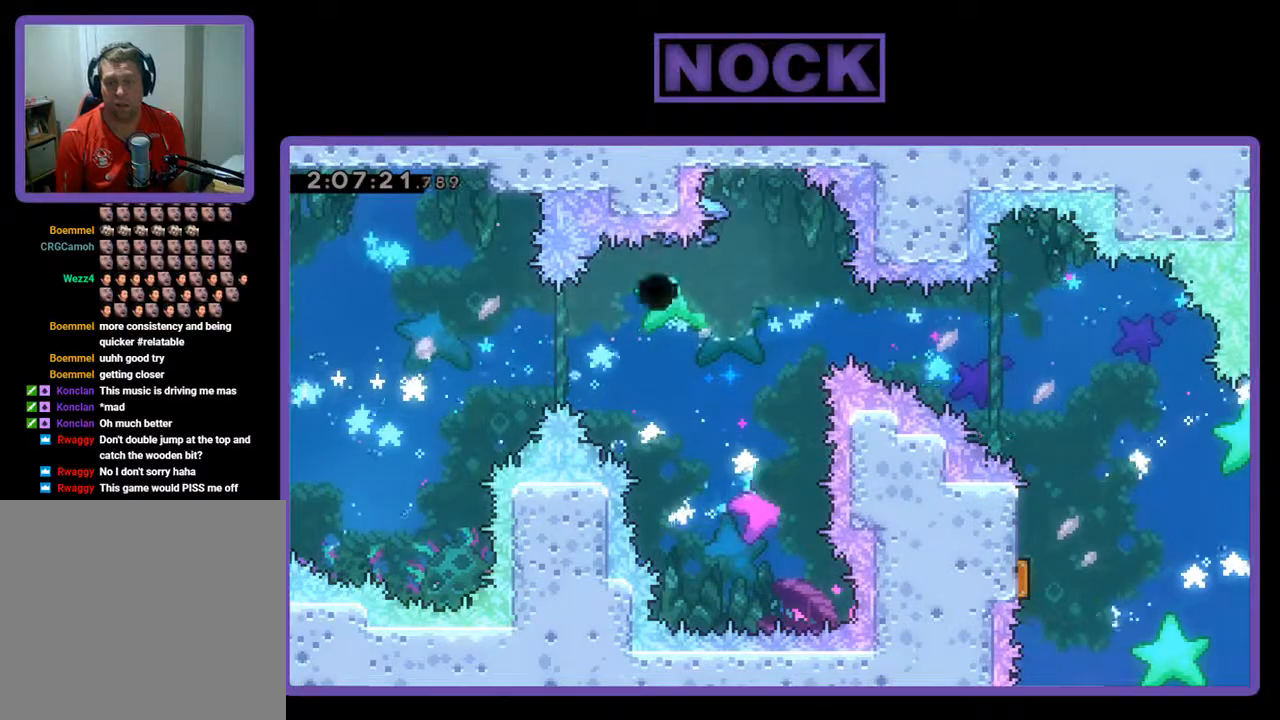
{"buttons": [], "left_stick": "center", "events": [[133, "DPAD_RIGHT", "up"], [200, "R2", "up"]]}
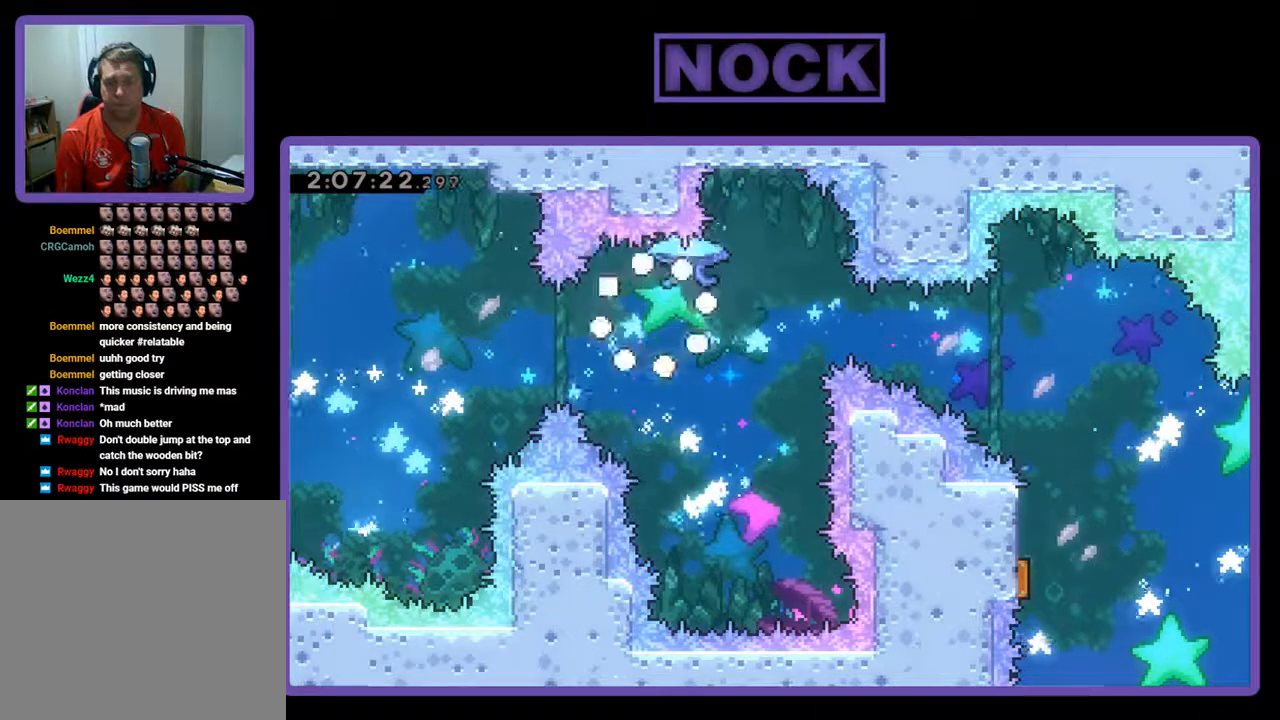
{"buttons": ["R2"], "left_stick": "center", "events": [[500, "R2", "down"]]}
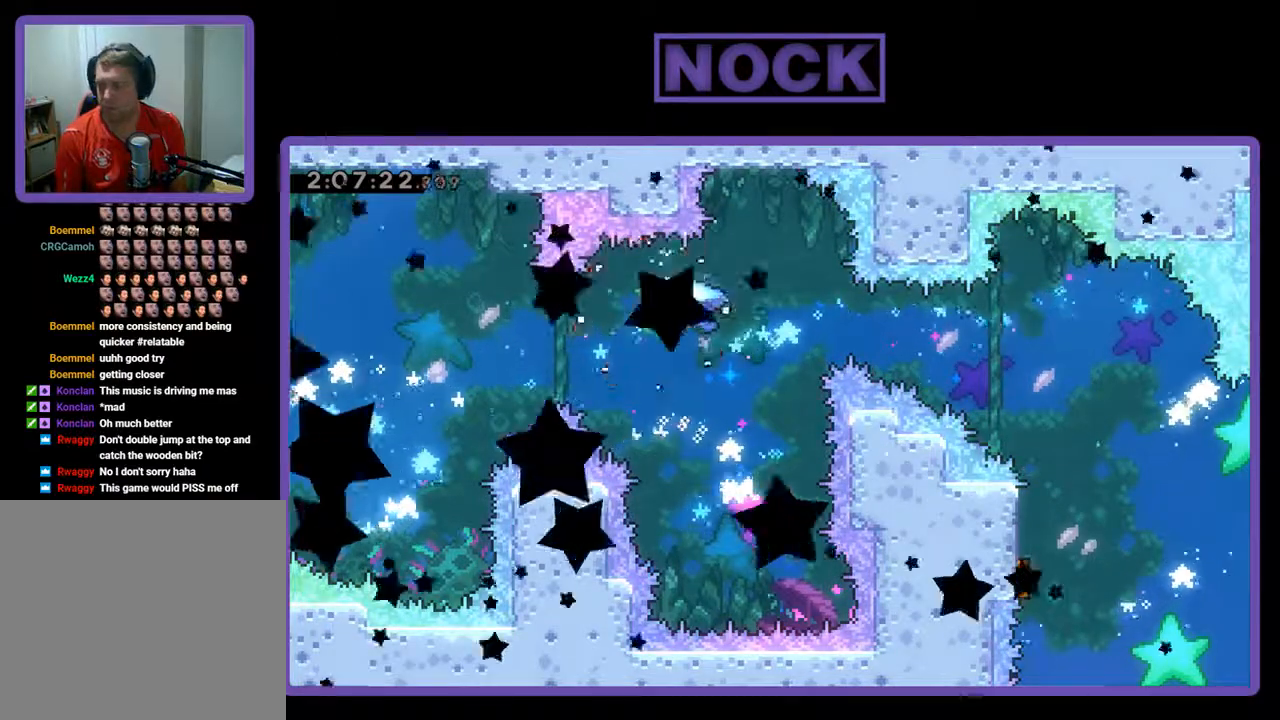
{"buttons": ["R2"], "left_stick": "center", "events": []}
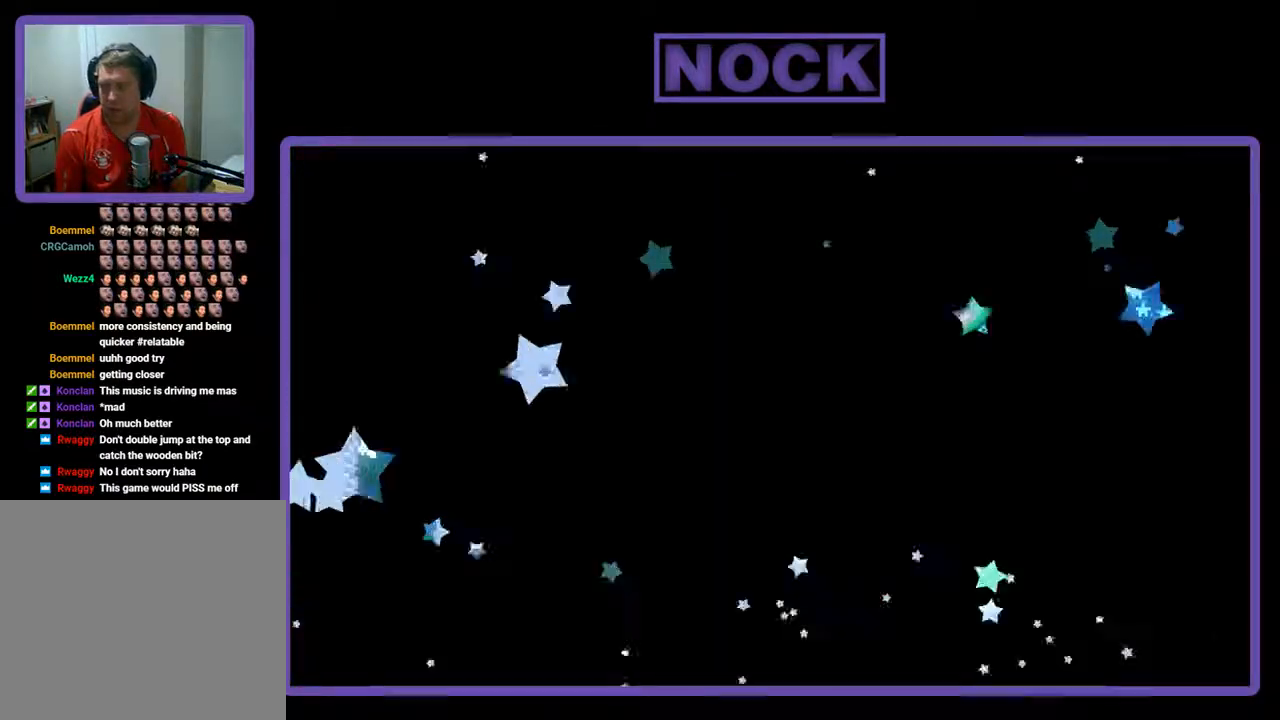
{"buttons": ["R2"], "left_stick": "center", "events": []}
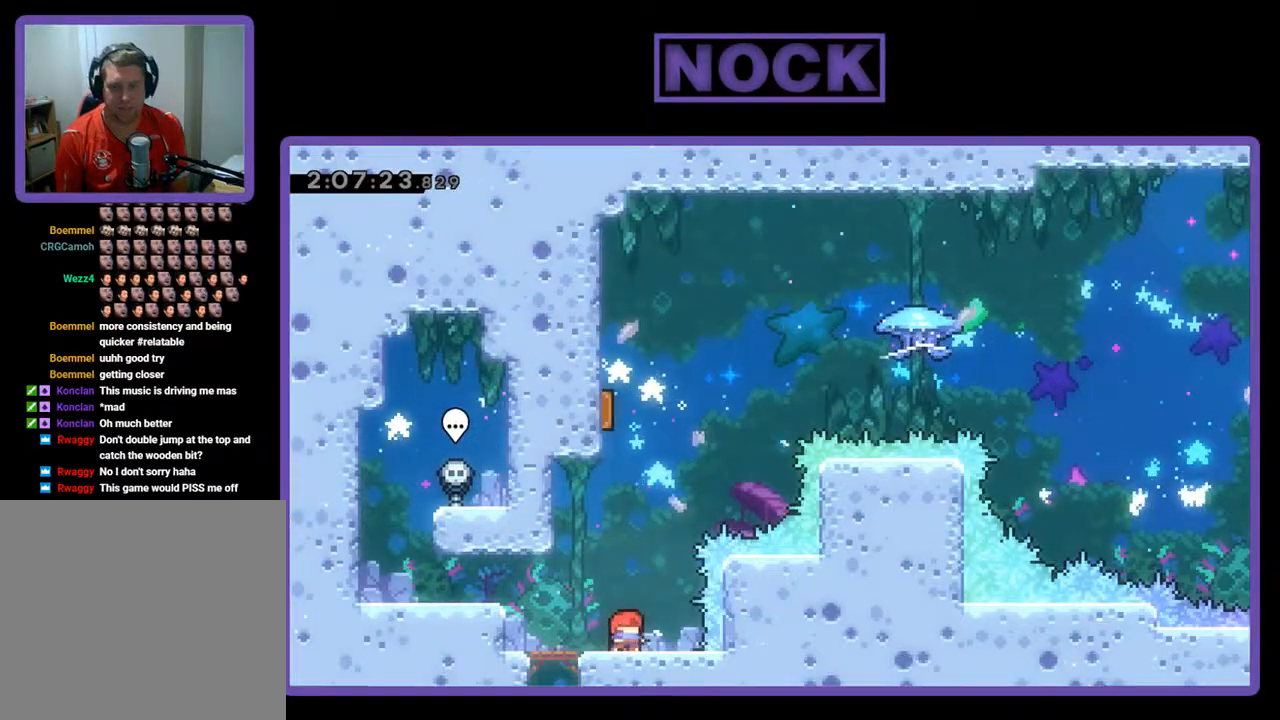
{"buttons": ["CIRCLE", "R2", "DPAD_UP"], "left_stick": "center", "events": [[200, "CROSS", "down"], [267, "DPAD_UP", "down"], [367, "CROSS", "up"], [433, "CIRCLE", "down"]]}
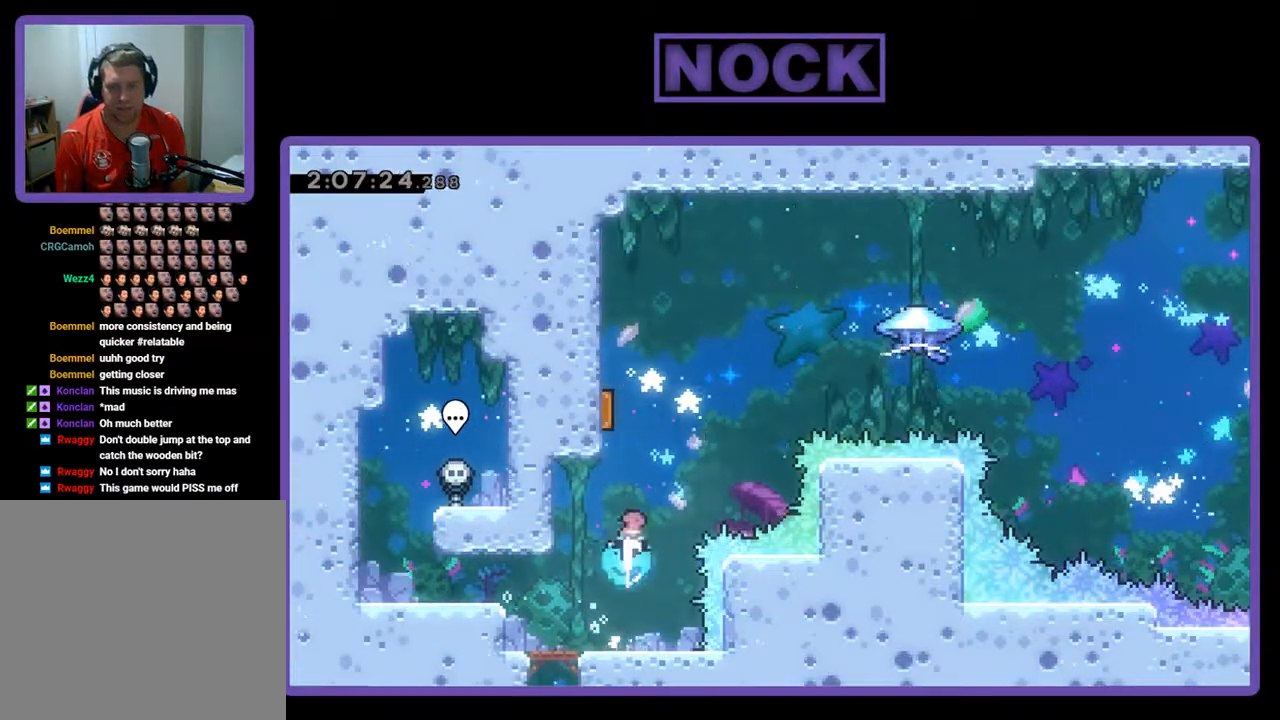
{"buttons": ["R2", "DPAD_RIGHT"], "left_stick": "center", "events": [[167, "DPAD_LEFT", "down"], [333, "CIRCLE", "up"], [433, "DPAD_LEFT", "up"], [433, "DPAD_UP", "up"], [467, "DPAD_RIGHT", "down"]]}
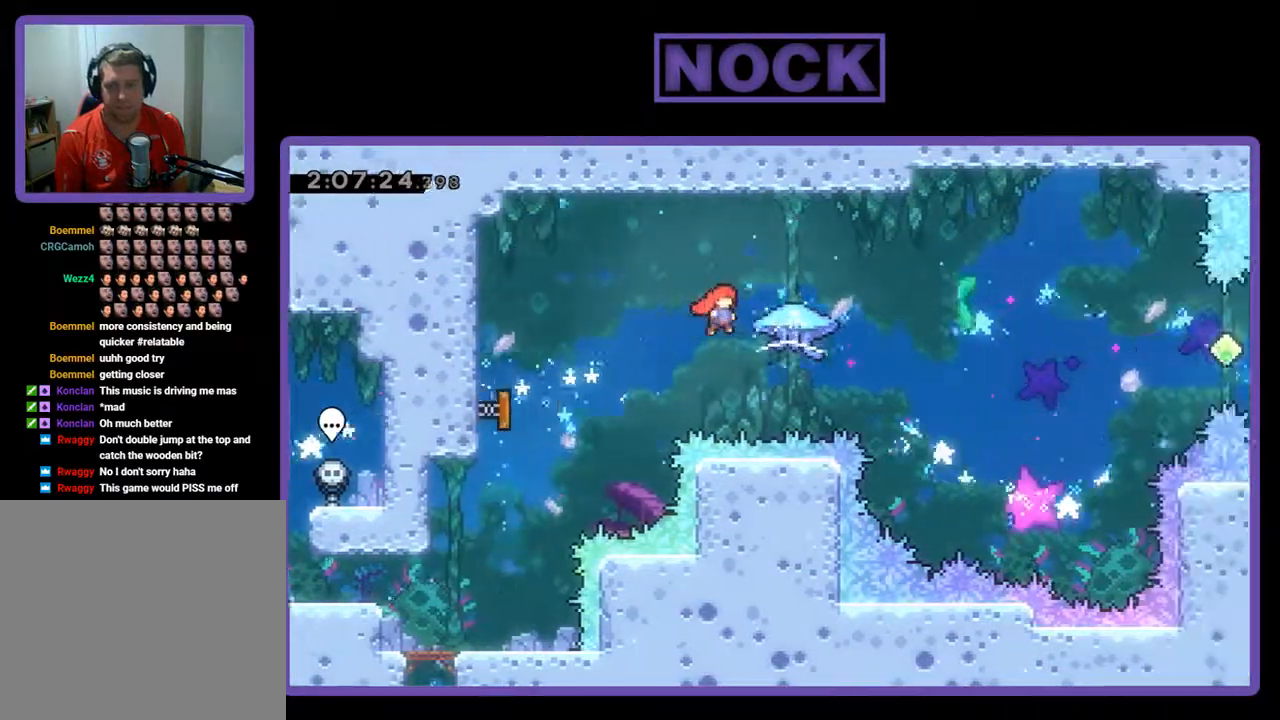
{"buttons": ["R2", "DPAD_RIGHT"], "left_stick": "center", "events": []}